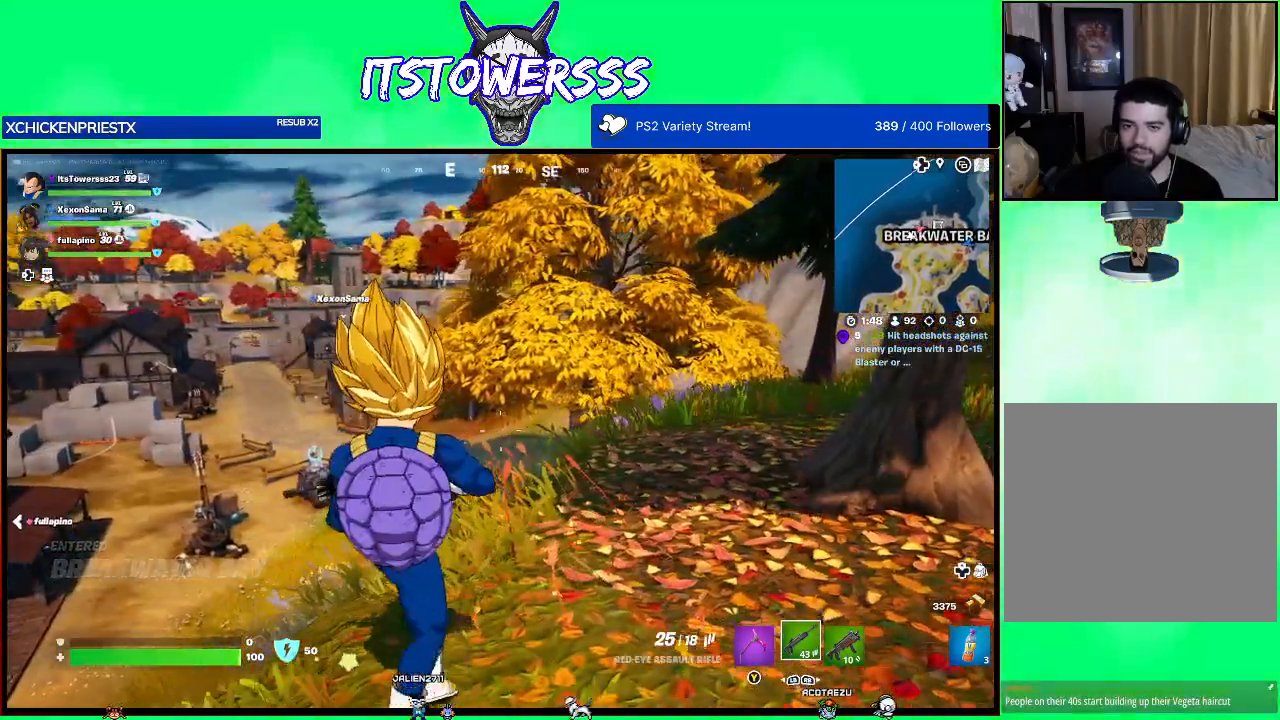
Gameplay with a controller (Xbox layout); each line is a JSON object with the inputs held at the frame after it. "events" lists button and stick changes between this image and that frame as [ms after this image, input, new state], when the widget could be followed in between.
{"buttons": [], "left_stick": "right", "right_stick": "center", "events": [[50, "right_stick", "right"], [117, "right_stick", "center"], [167, "right_stick", "left"], [433, "right_stick", "center"]]}
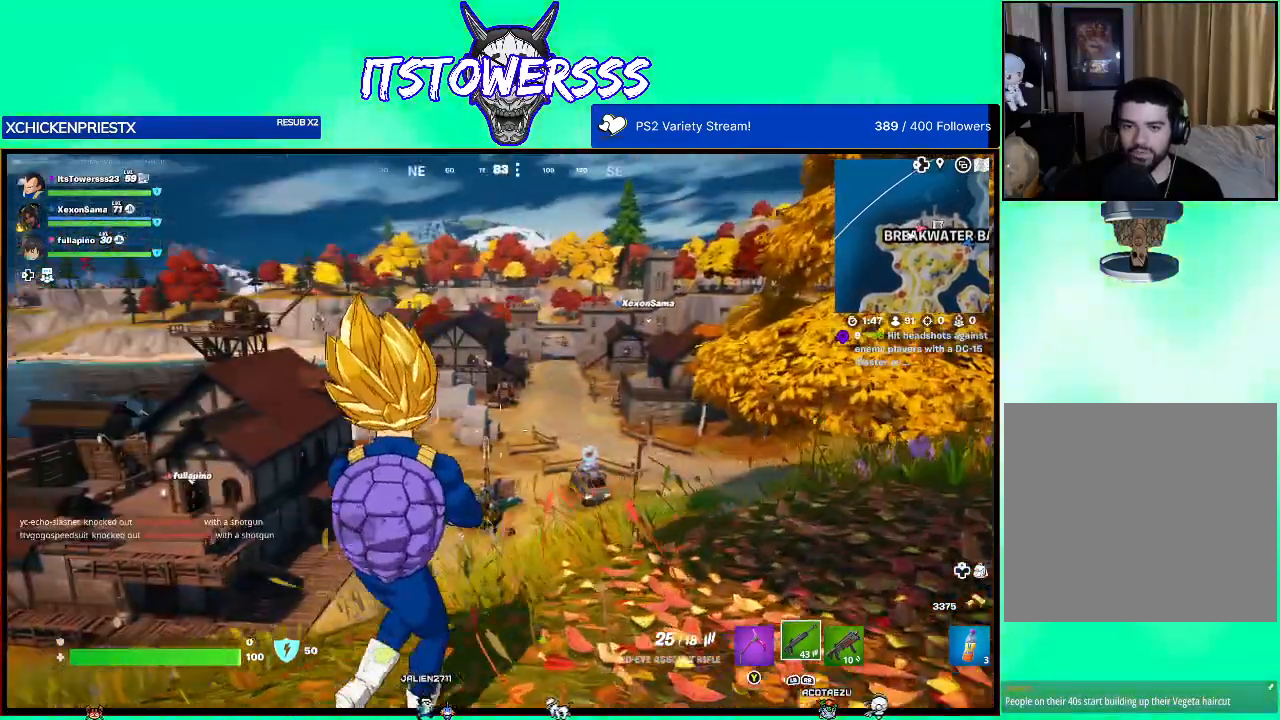
{"buttons": [], "left_stick": "down-left", "right_stick": "center", "events": [[217, "right_stick", "up-left"], [317, "left_stick", "down-left"], [350, "right_stick", "center"]]}
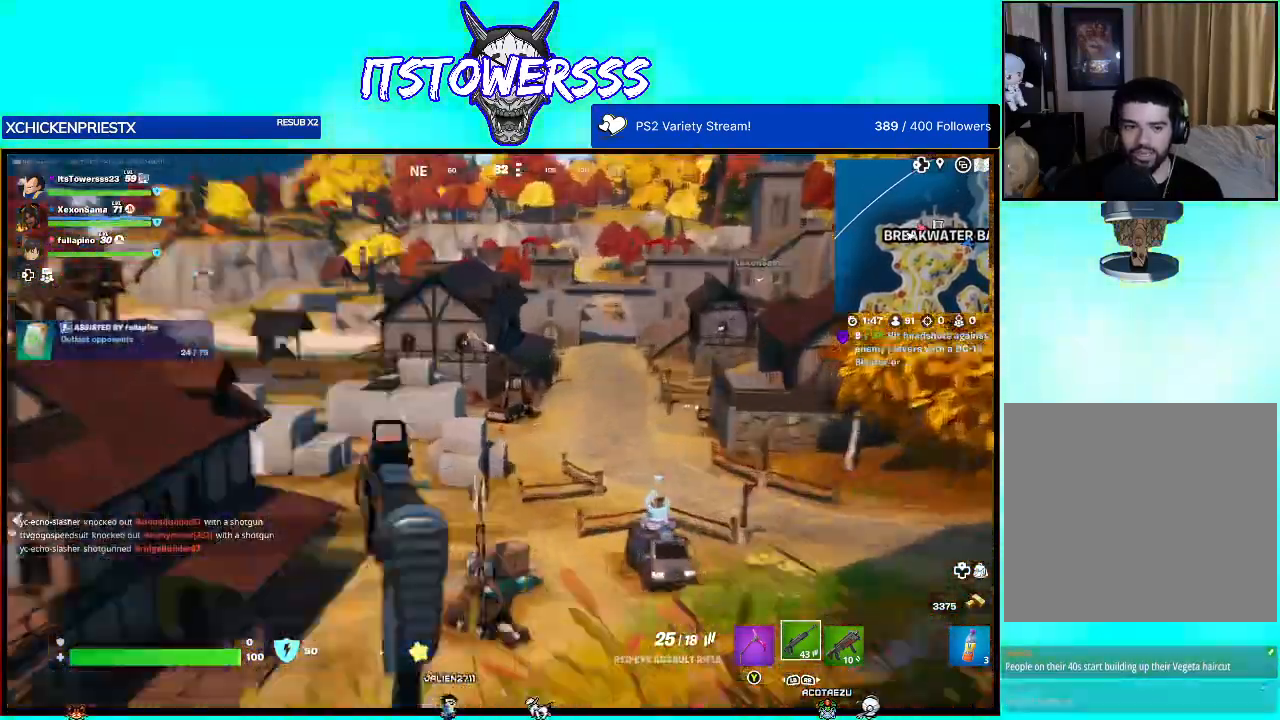
{"buttons": [], "left_stick": "down", "right_stick": "center", "events": [[67, "right_stick", "up"], [183, "right_stick", "center"], [317, "left_stick", "down"]]}
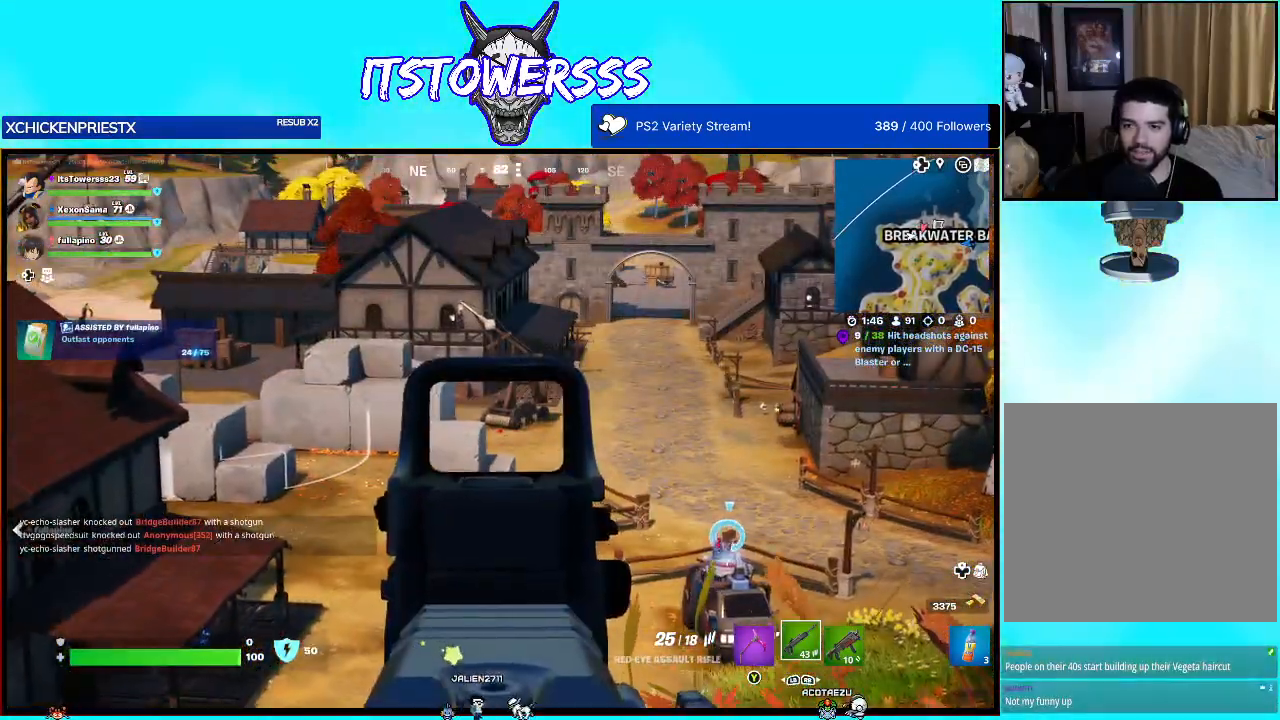
{"buttons": [], "left_stick": "right", "right_stick": "center", "events": [[150, "left_stick", "center"], [200, "right_stick", "up"], [250, "right_stick", "up-right"], [433, "left_stick", "right"], [433, "right_stick", "center"]]}
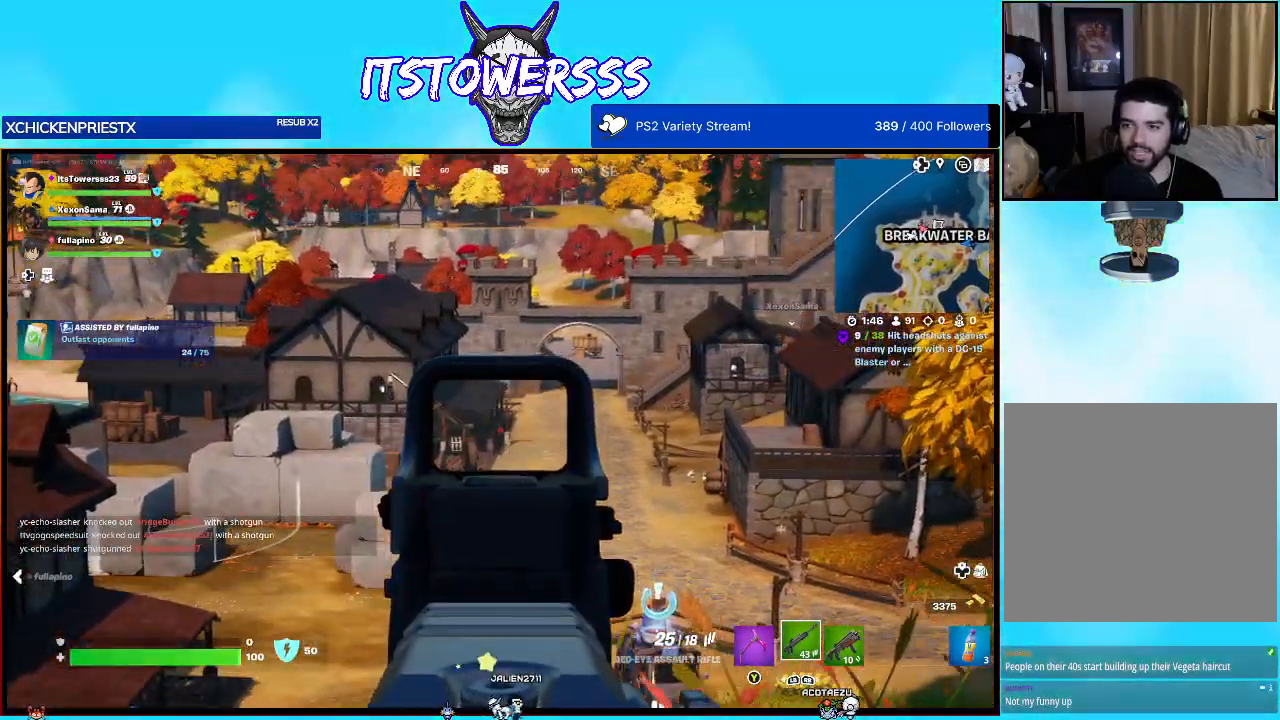
{"buttons": [], "left_stick": "up-right", "right_stick": "center", "events": [[333, "left_stick", "up-right"]]}
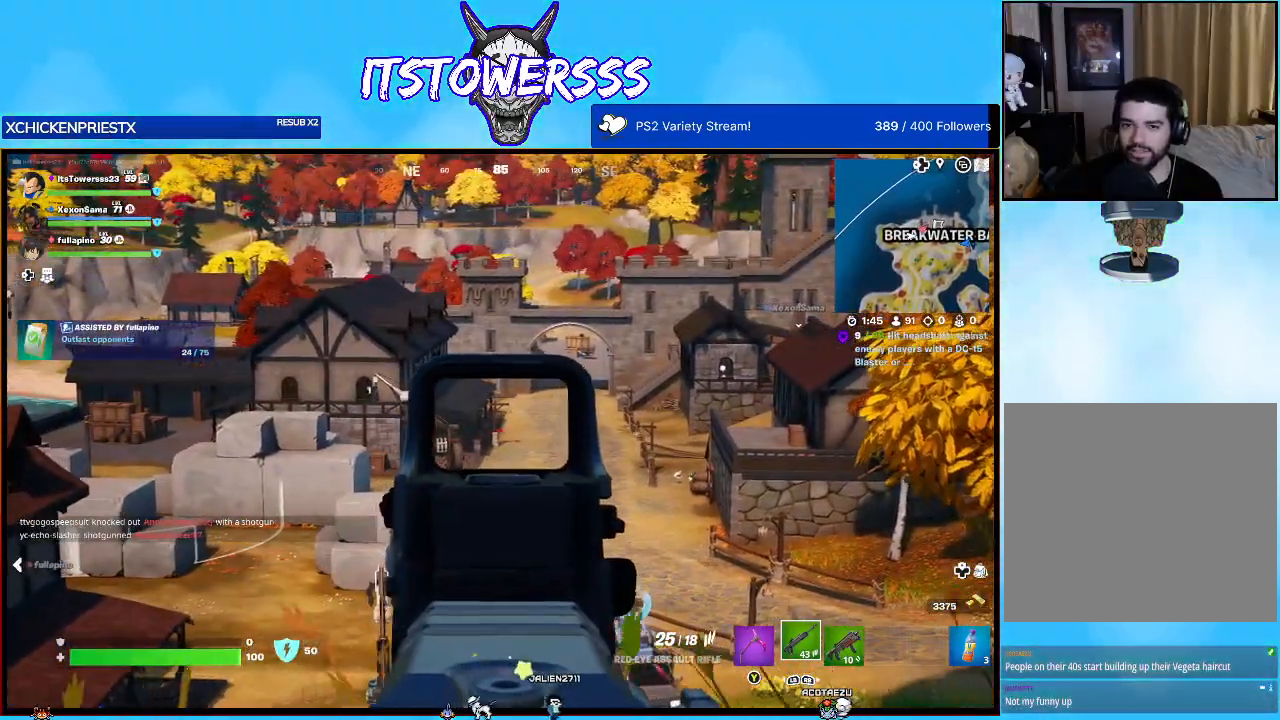
{"buttons": [], "left_stick": "up", "right_stick": "center", "events": [[167, "left_stick", "up"]]}
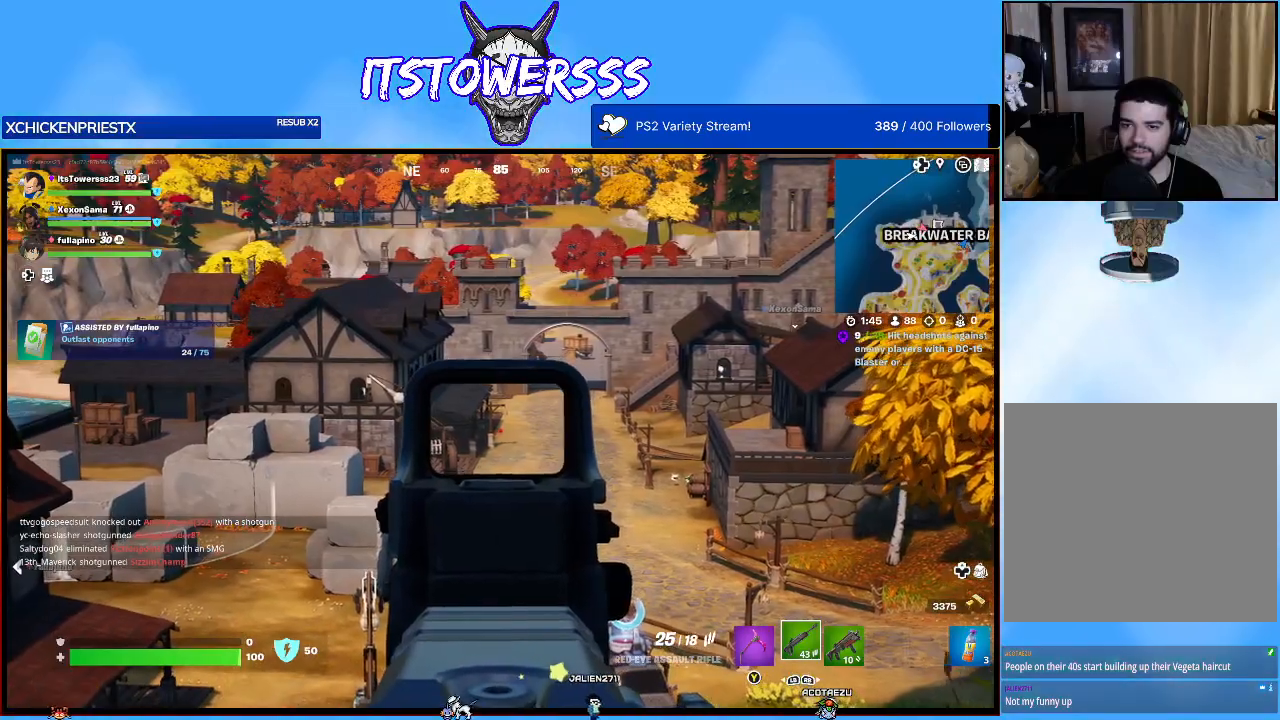
{"buttons": [], "left_stick": "down-right", "right_stick": "right", "events": [[117, "right_stick", "right"], [133, "left_stick", "left"], [200, "left_stick", "down"], [433, "left_stick", "down-right"]]}
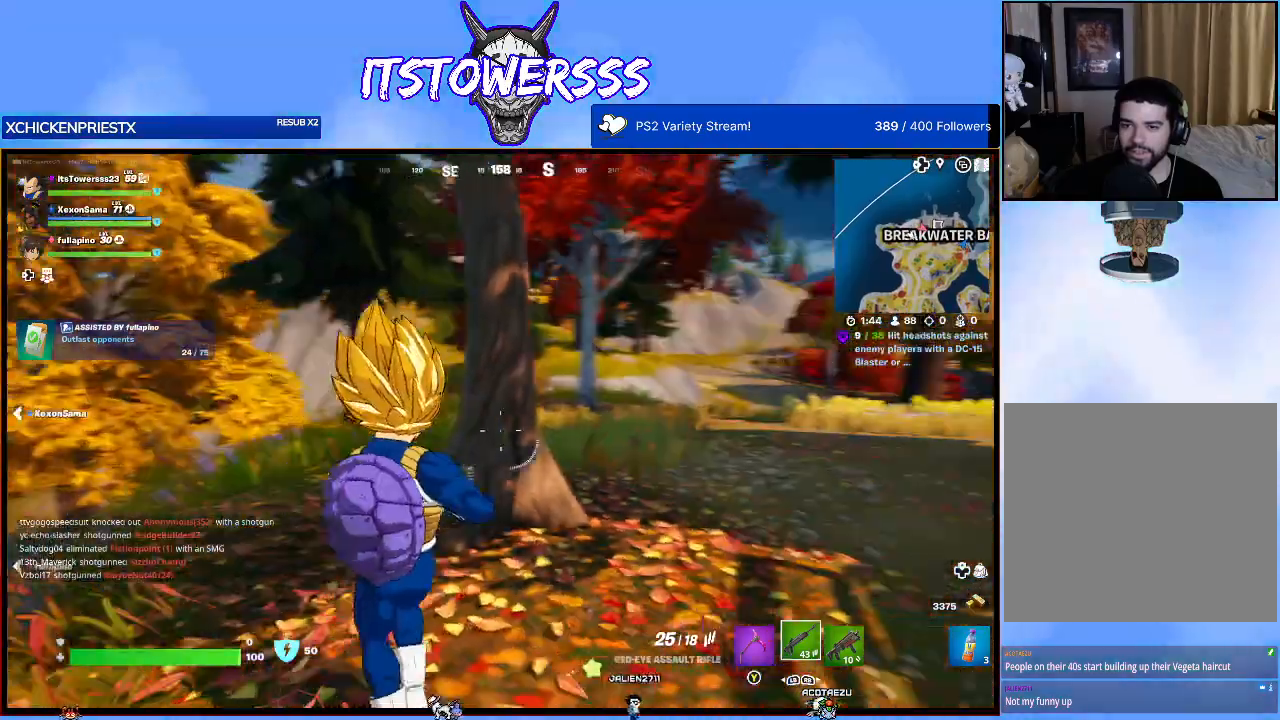
{"buttons": [], "left_stick": "up-right", "right_stick": "right", "events": [[100, "left_stick", "right"], [133, "right_stick", "center"], [467, "right_stick", "right"], [500, "left_stick", "up-right"]]}
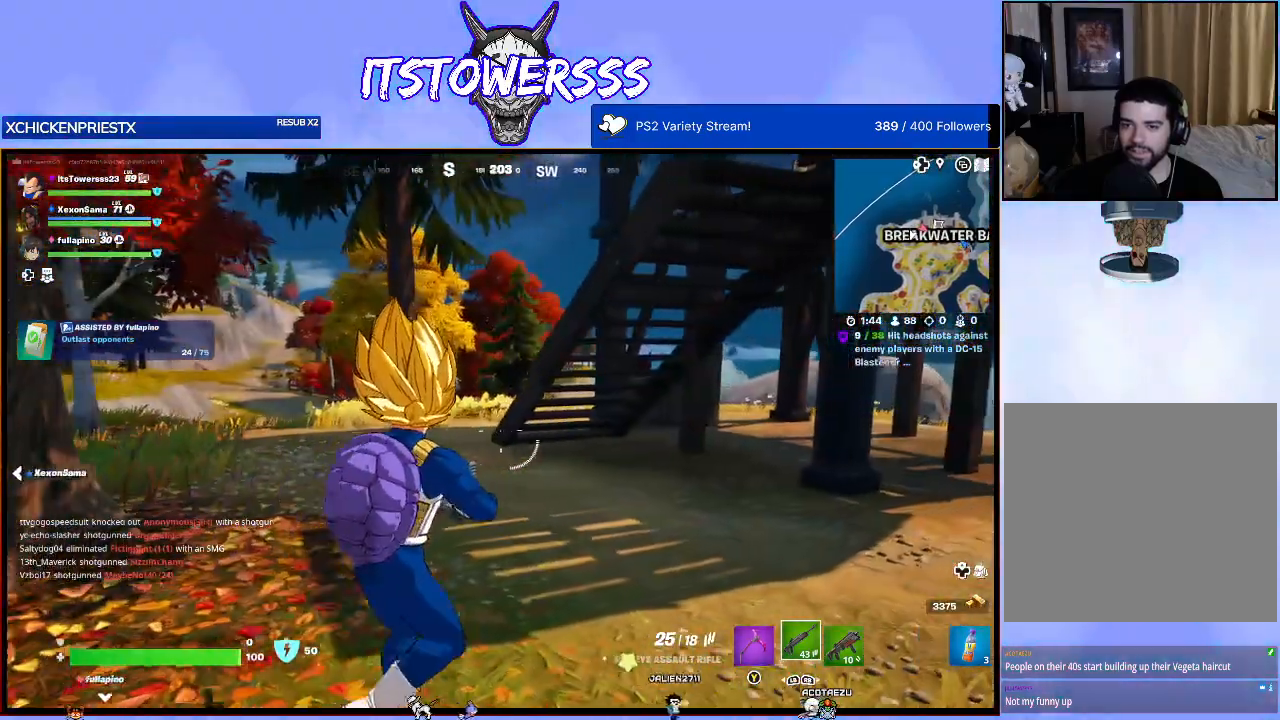
{"buttons": [], "left_stick": "up", "right_stick": "up-right", "events": [[133, "left_stick", "up-left"], [283, "right_stick", "center"], [383, "left_stick", "up"], [417, "right_stick", "right"], [500, "right_stick", "up-right"]]}
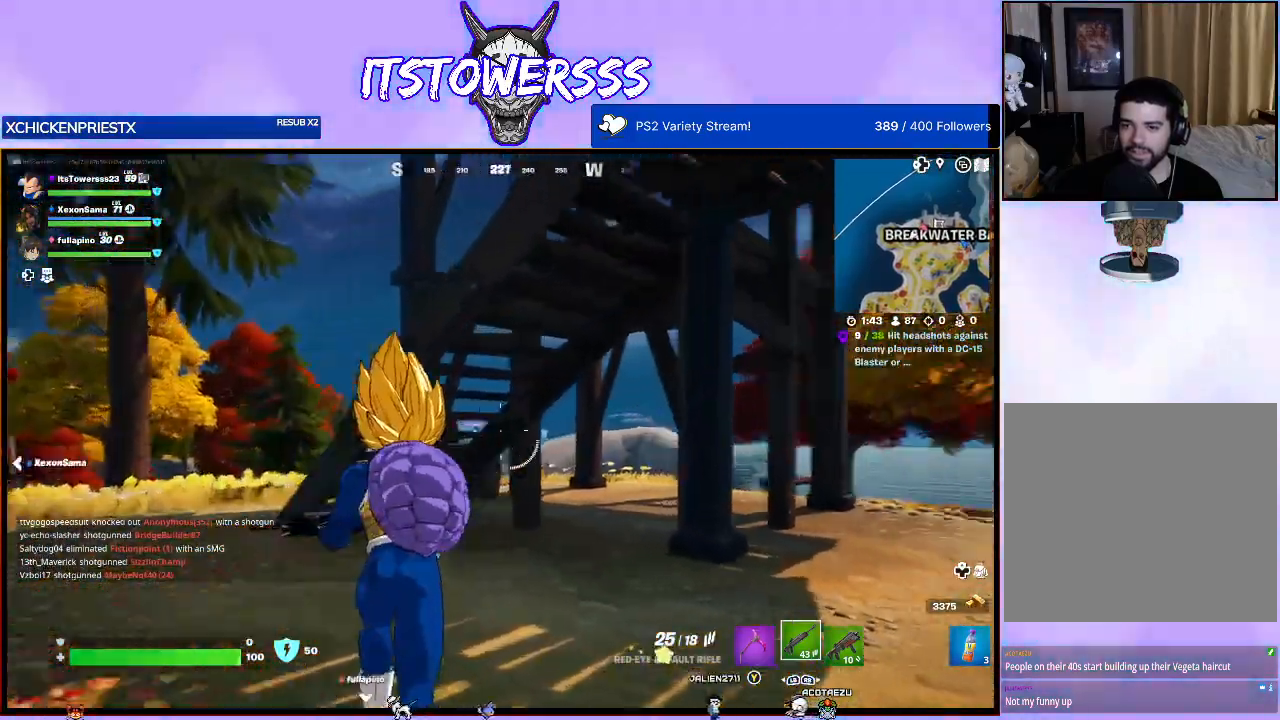
{"buttons": [], "left_stick": "up", "right_stick": "center", "events": [[117, "A", "down"], [117, "right_stick", "center"], [267, "A", "up"], [383, "A", "down"], [483, "A", "up"]]}
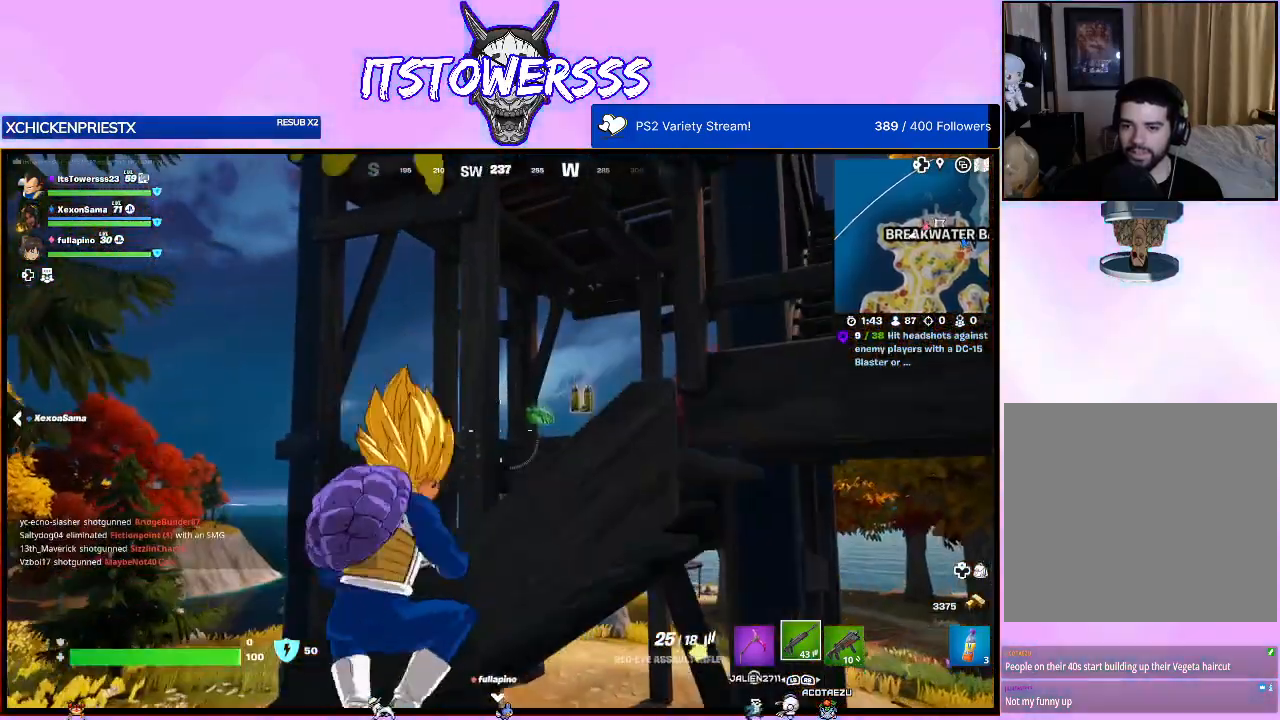
{"buttons": [], "left_stick": "up", "right_stick": "down", "events": [[50, "A", "down"], [50, "left_stick", "up-right"], [183, "A", "up"], [383, "left_stick", "up"], [383, "right_stick", "down"]]}
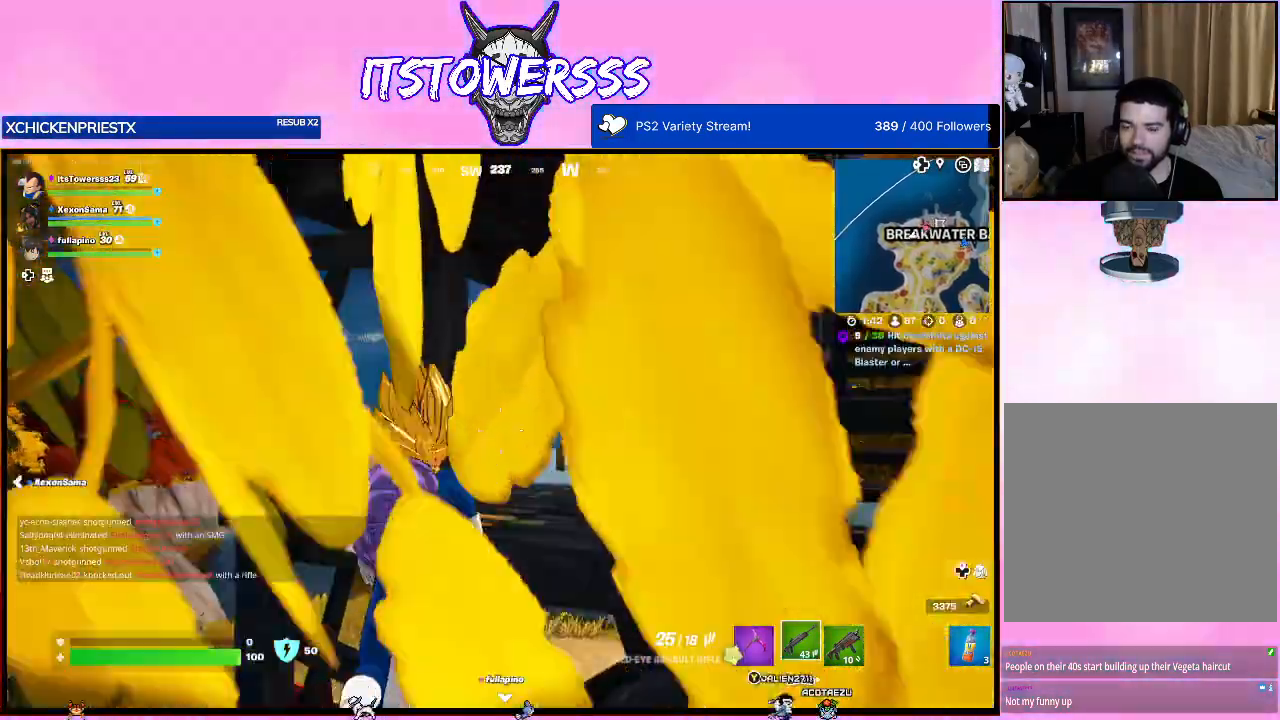
{"buttons": [], "left_stick": "up-right", "right_stick": "down", "events": [[67, "right_stick", "center"], [283, "A", "down"], [367, "left_stick", "up-right"], [383, "A", "up"], [467, "right_stick", "down"]]}
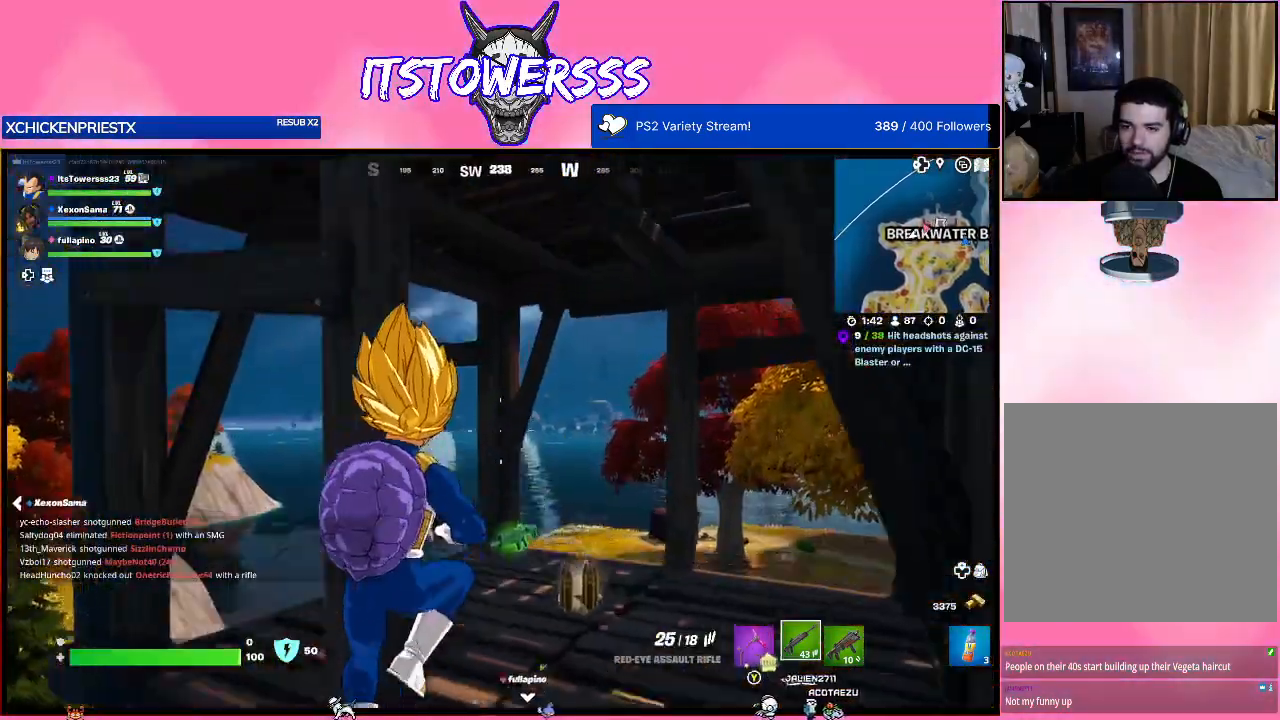
{"buttons": [], "left_stick": "up", "right_stick": "center", "events": [[217, "left_stick", "up"], [267, "right_stick", "down-left"], [433, "right_stick", "center"]]}
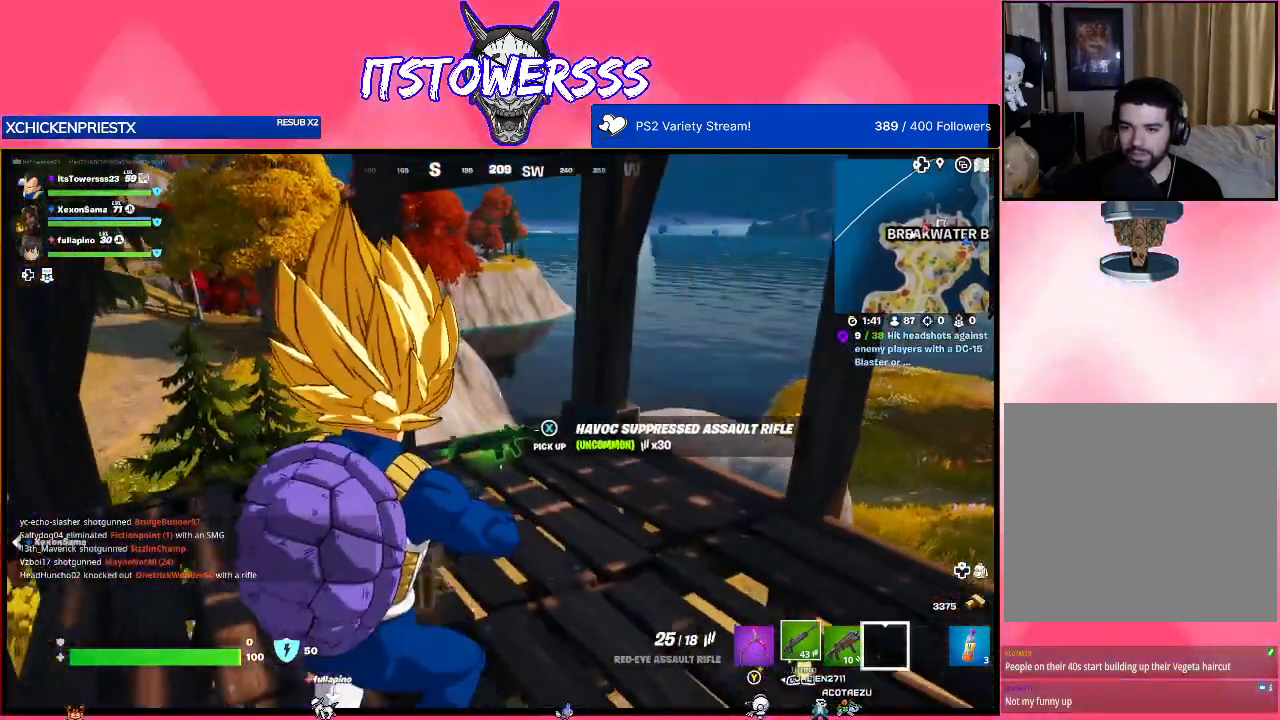
{"buttons": [], "left_stick": "down", "right_stick": "up-right", "events": [[283, "left_stick", "center"], [350, "left_stick", "down"], [433, "right_stick", "up-right"]]}
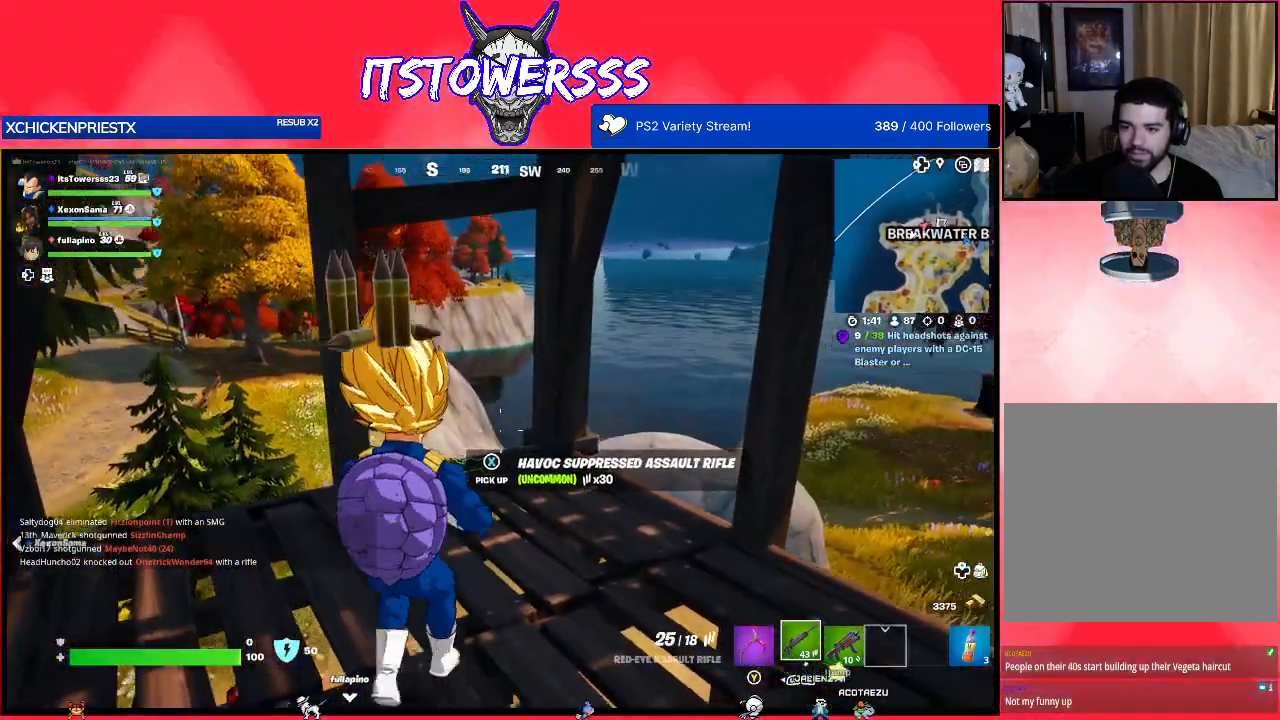
{"buttons": [], "left_stick": "center", "right_stick": "center", "events": [[117, "right_stick", "right"], [217, "right_stick", "center"], [500, "left_stick", "center"]]}
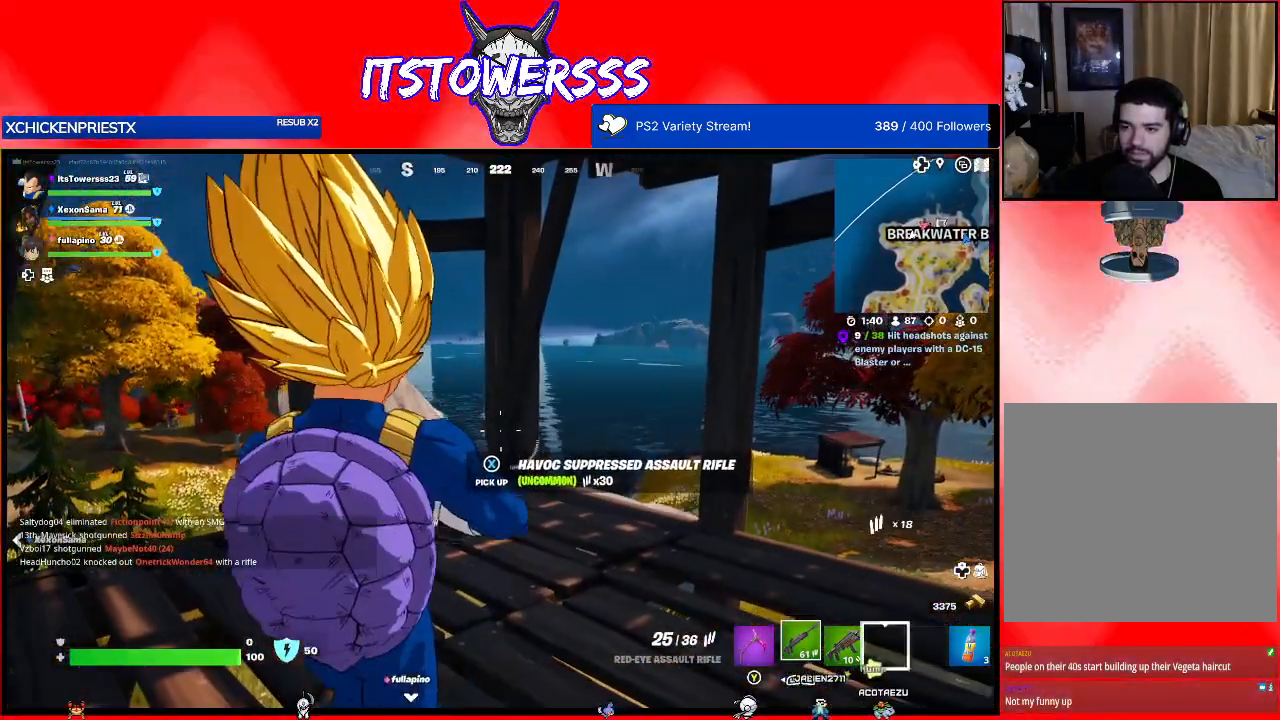
{"buttons": [], "left_stick": "left", "right_stick": "center", "events": [[200, "right_stick", "right"], [267, "left_stick", "down-right"], [400, "right_stick", "center"], [417, "left_stick", "left"]]}
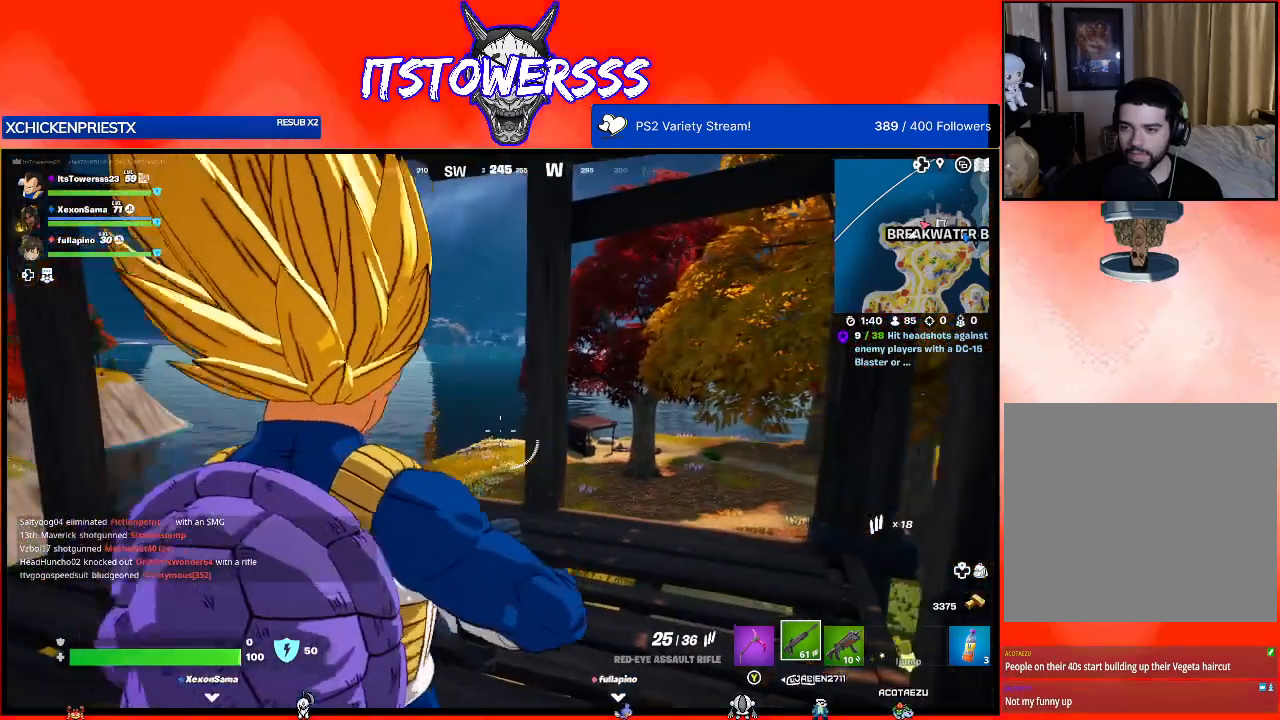
{"buttons": ["X"], "left_stick": "center", "right_stick": "center", "events": [[233, "right_stick", "down-left"], [383, "left_stick", "center"], [383, "right_stick", "center"], [467, "X", "down"]]}
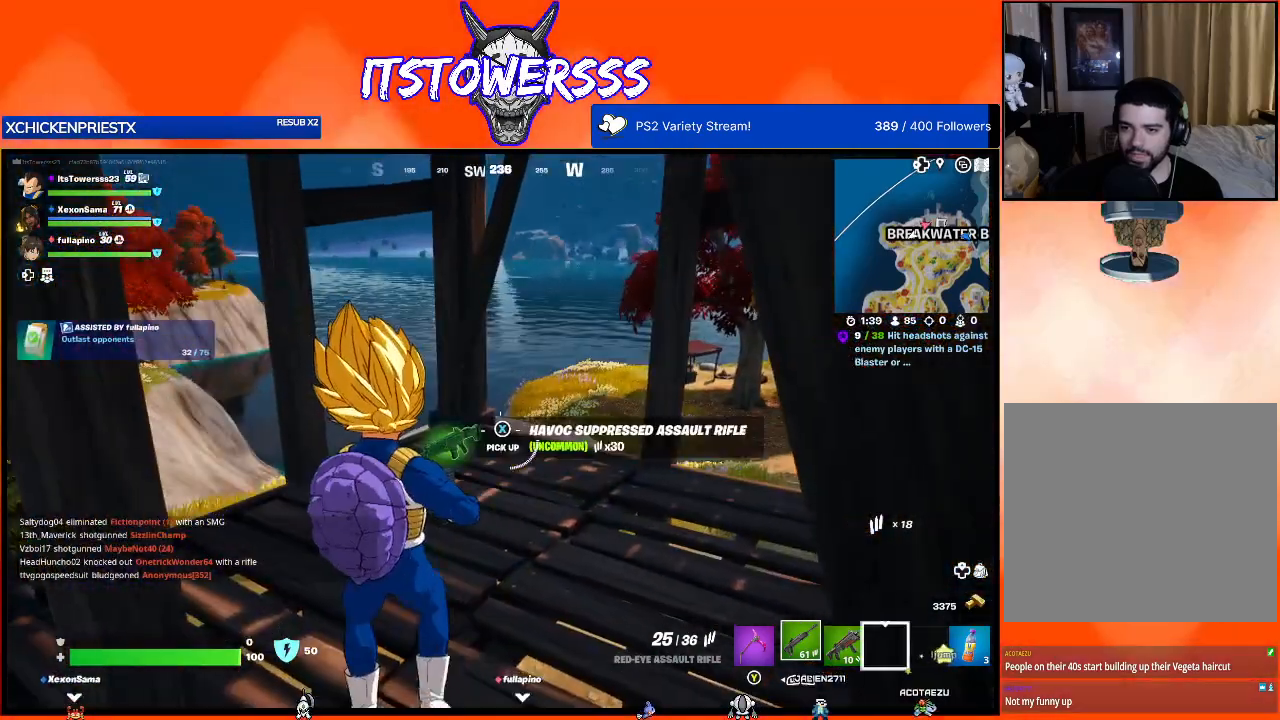
{"buttons": [], "left_stick": "center", "right_stick": "center", "events": [[67, "X", "up"], [167, "DPAD_UP", "down"], [250, "DPAD_UP", "up"], [333, "X", "down"], [433, "X", "up"]]}
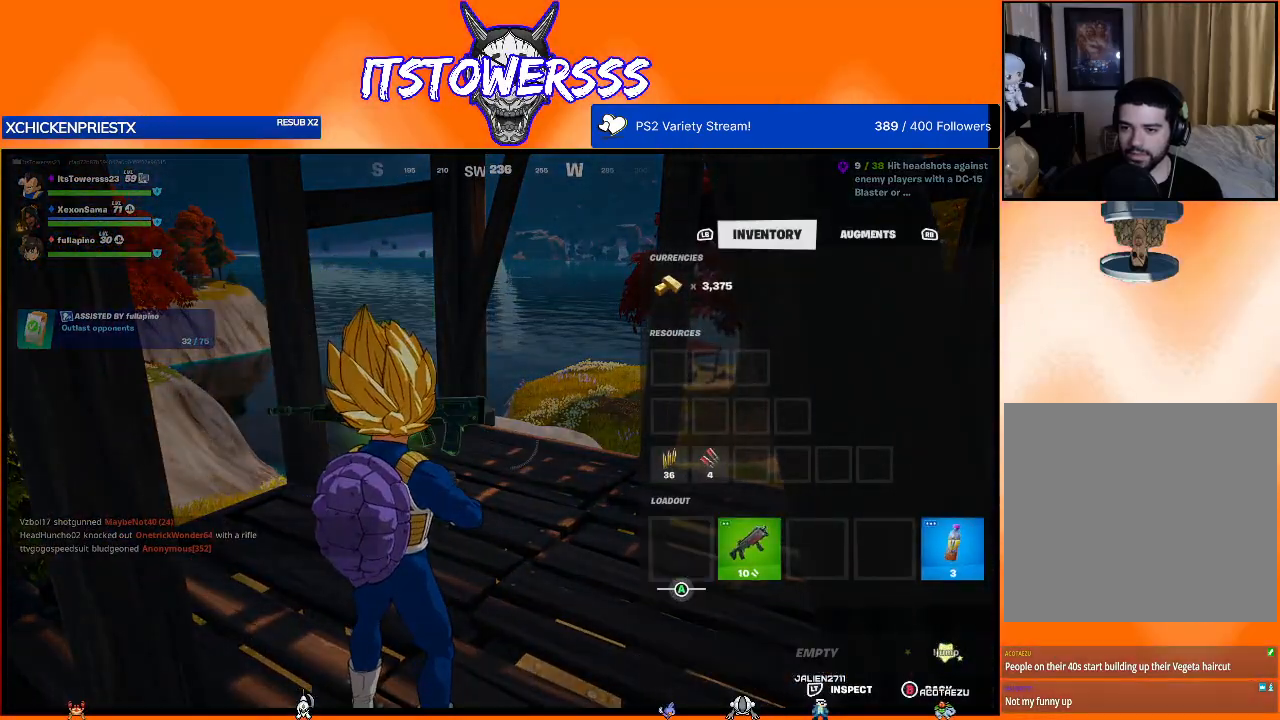
{"buttons": [], "left_stick": "center", "right_stick": "center", "events": [[183, "DPAD_RIGHT", "down"], [250, "DPAD_RIGHT", "up"]]}
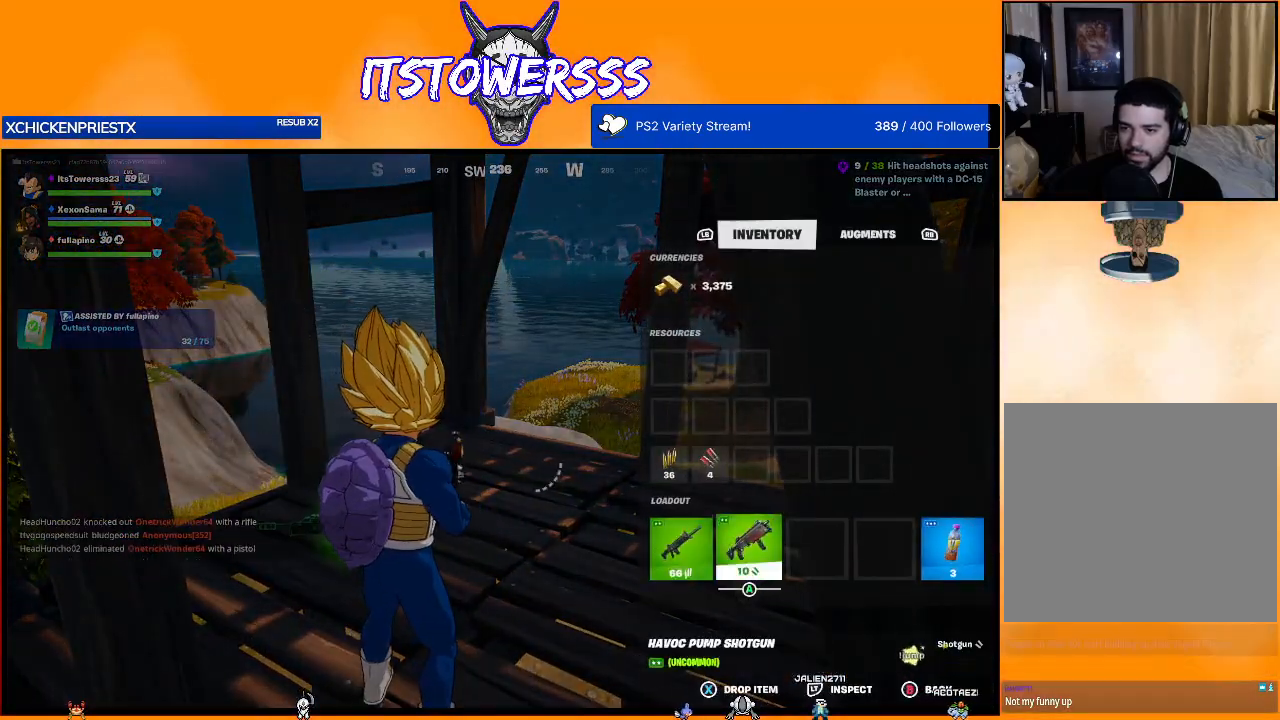
{"buttons": [], "left_stick": "down-right", "right_stick": "right", "events": [[117, "B", "down"], [200, "B", "up"], [200, "left_stick", "left"], [333, "left_stick", "down-left"], [500, "left_stick", "down-right"], [500, "right_stick", "right"]]}
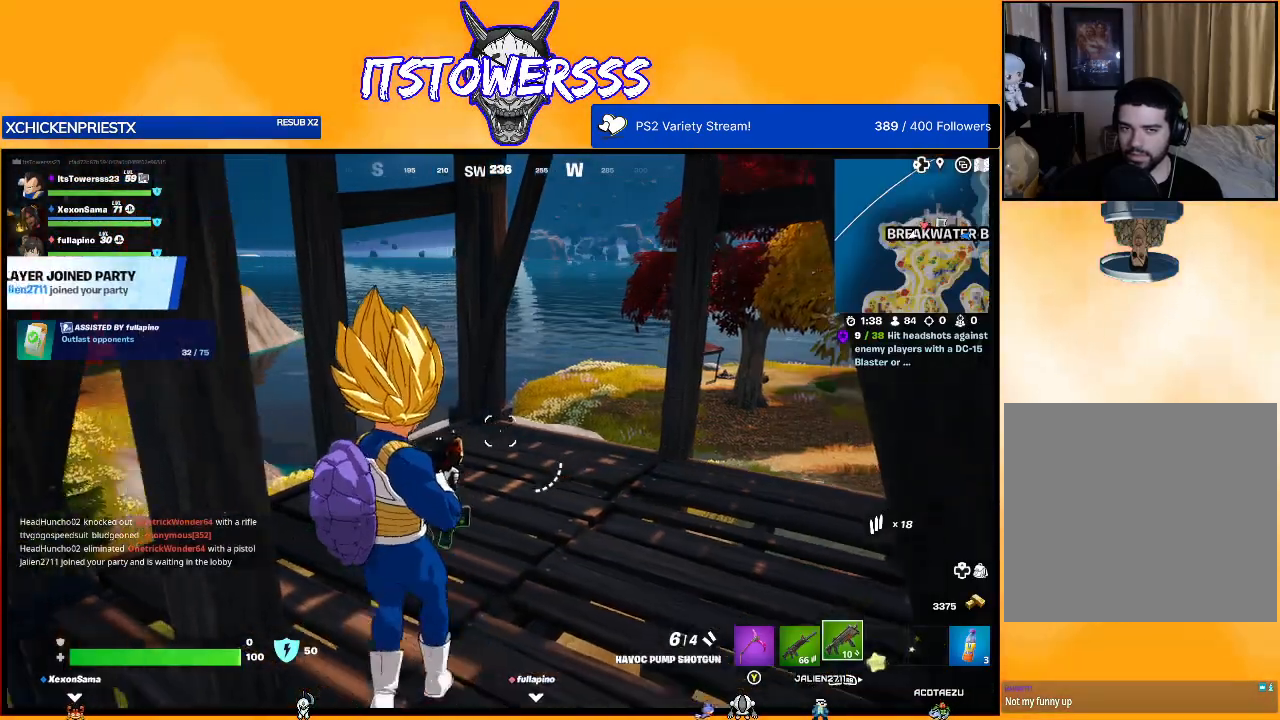
{"buttons": [], "left_stick": "center", "right_stick": "left", "events": [[383, "right_stick", "left"], [483, "left_stick", "center"]]}
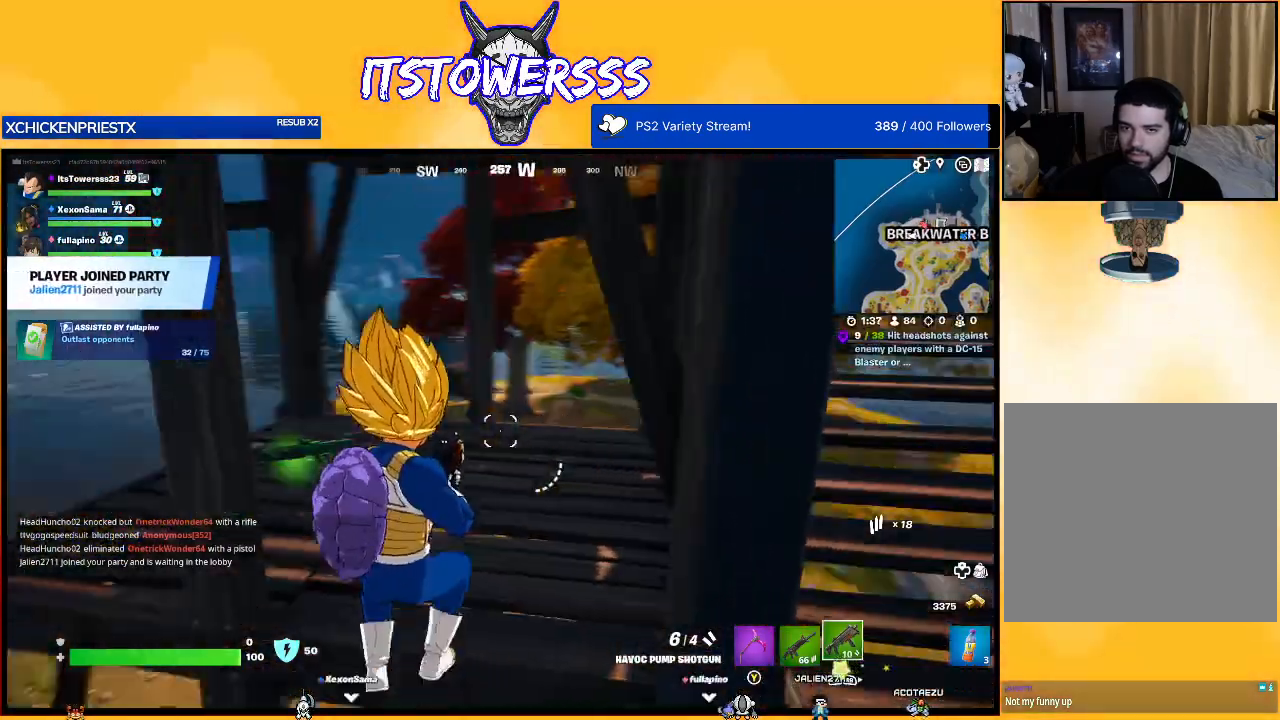
{"buttons": ["DPAD_LEFT"], "left_stick": "center", "right_stick": "center", "events": [[117, "right_stick", "center"], [317, "right_stick", "up"], [450, "DPAD_LEFT", "down"], [483, "right_stick", "center"]]}
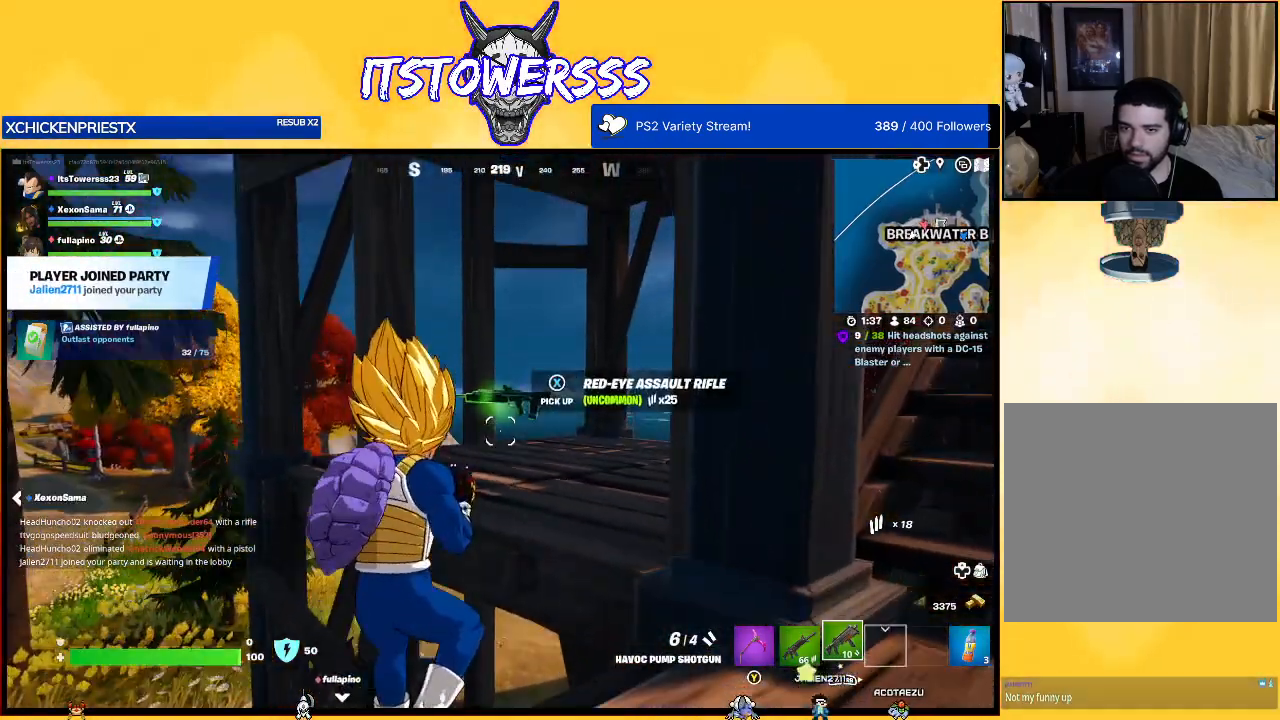
{"buttons": [], "left_stick": "down-right", "right_stick": "right", "events": [[17, "DPAD_LEFT", "up"], [267, "left_stick", "down-right"], [400, "right_stick", "right"]]}
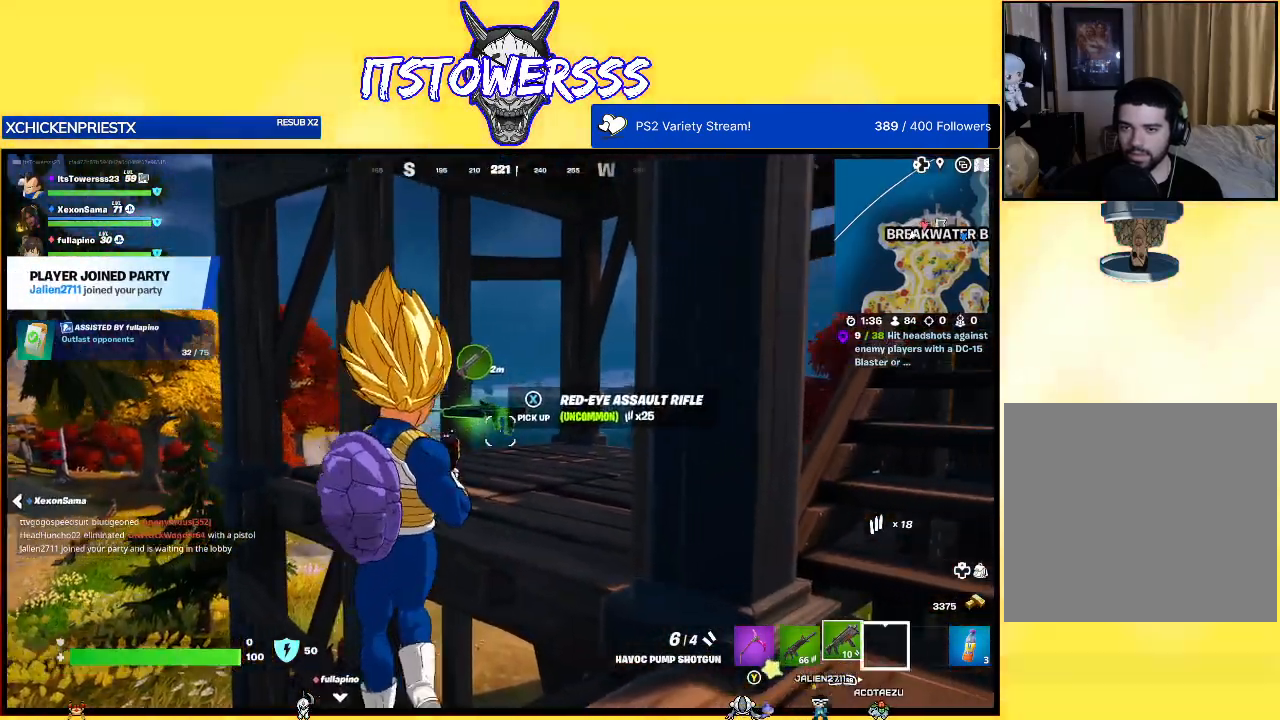
{"buttons": [], "left_stick": "up-right", "right_stick": "center", "events": [[233, "right_stick", "center"], [300, "left_stick", "right"], [450, "left_stick", "up-right"]]}
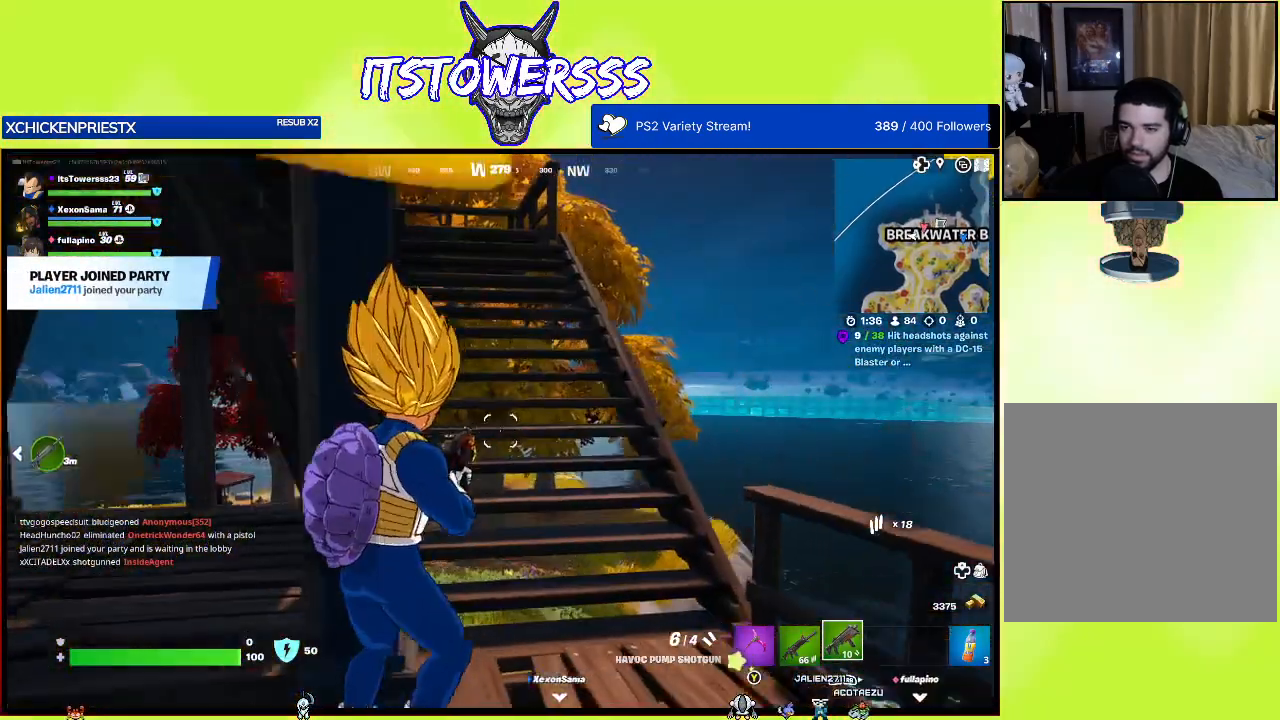
{"buttons": [], "left_stick": "up", "right_stick": "left", "events": [[217, "left_stick", "up"], [417, "right_stick", "left"]]}
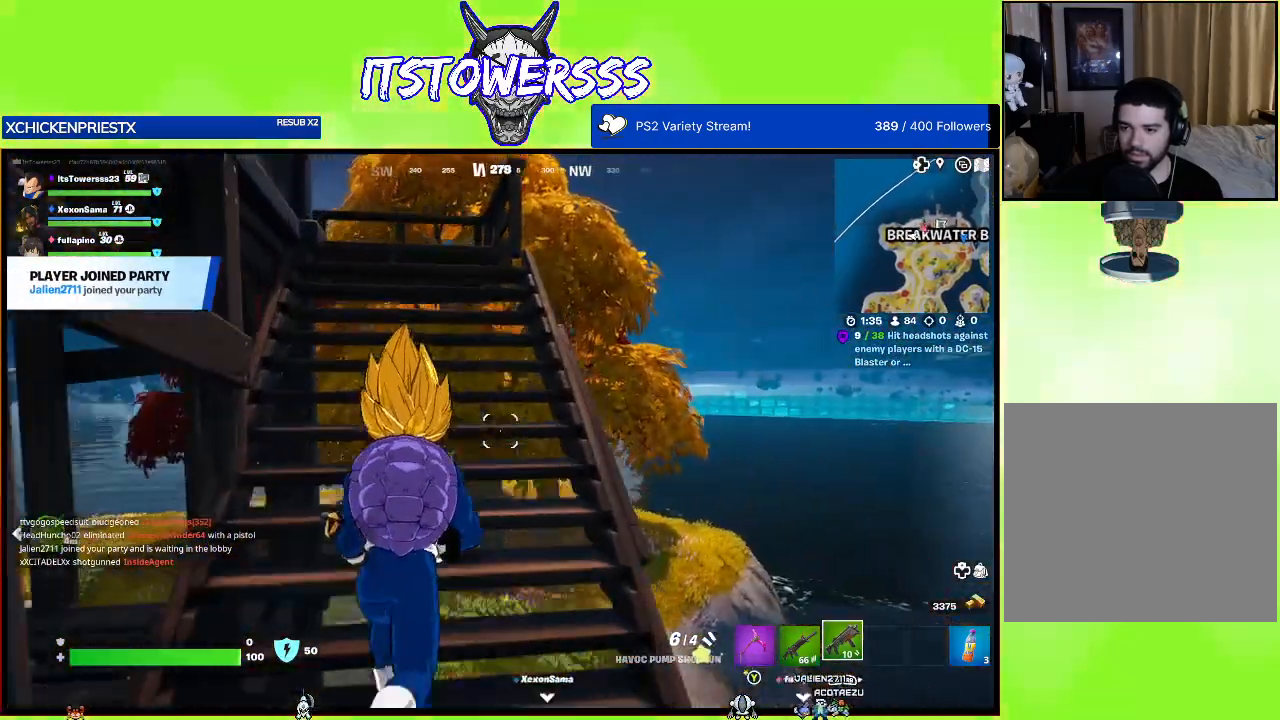
{"buttons": [], "left_stick": "up-right", "right_stick": "left", "events": [[167, "left_stick", "up-right"], [267, "right_stick", "center"], [467, "right_stick", "left"]]}
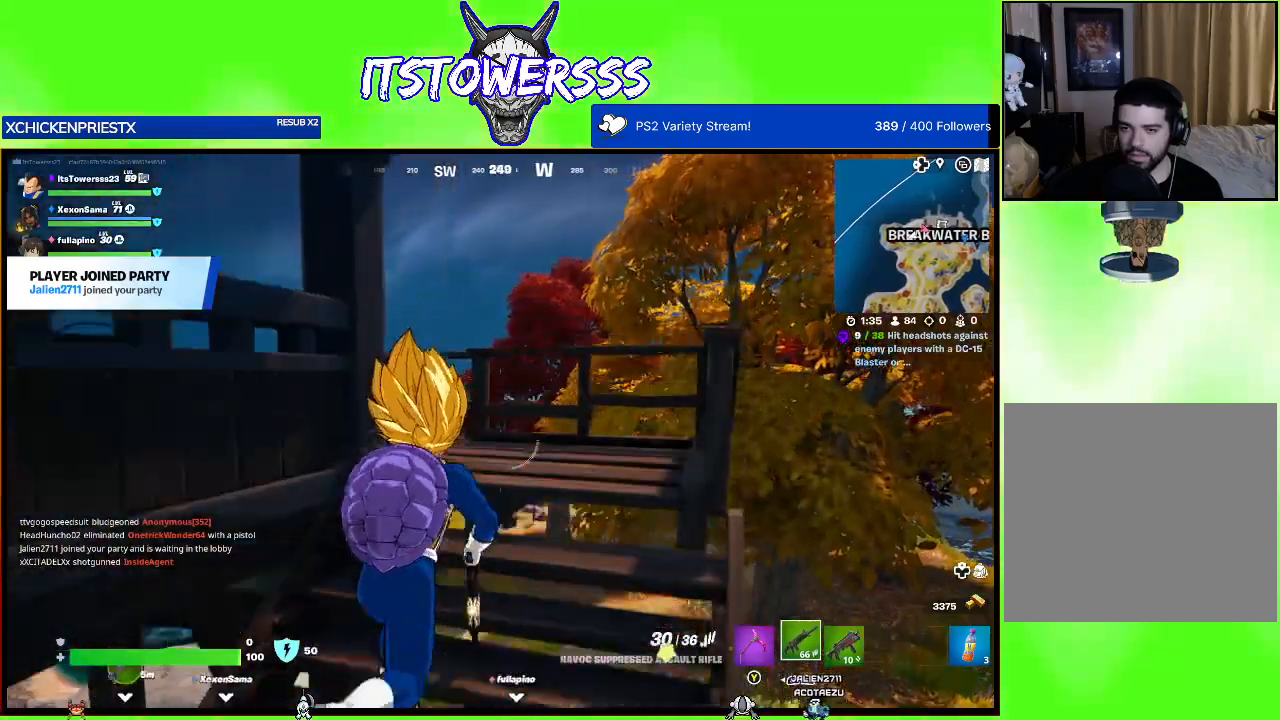
{"buttons": [], "left_stick": "up-right", "right_stick": "left", "events": []}
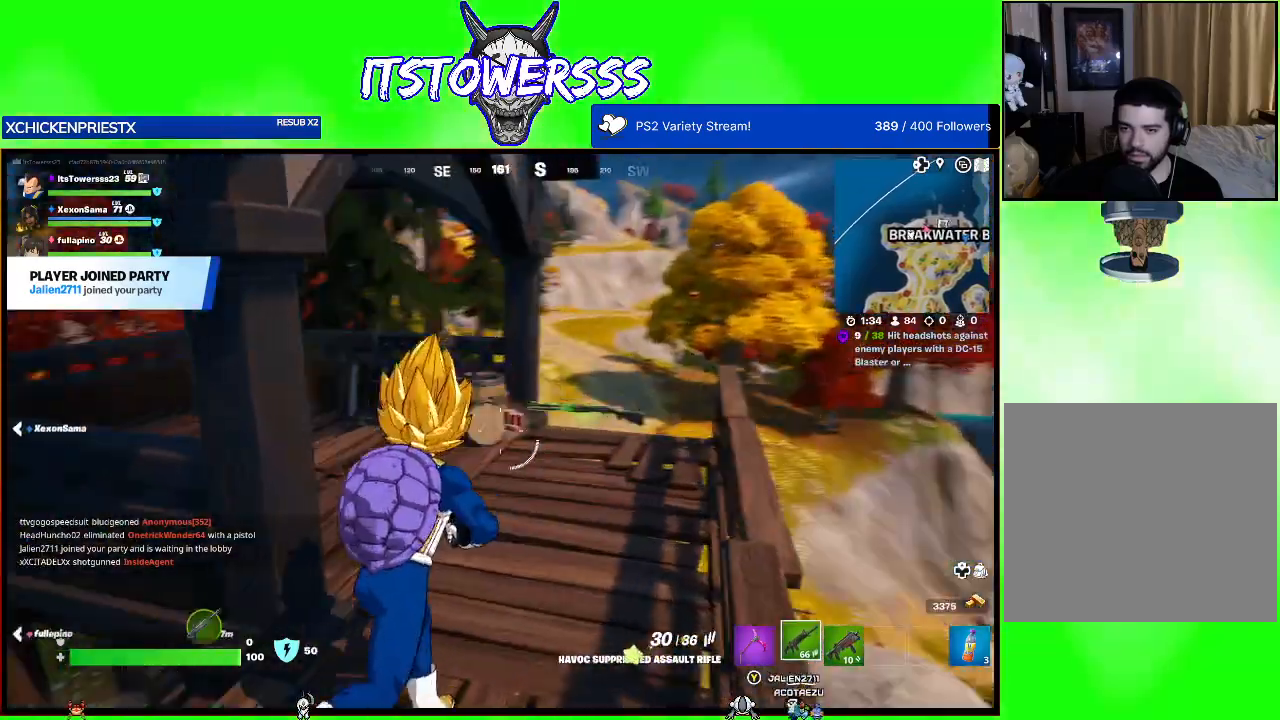
{"buttons": [], "left_stick": "up", "right_stick": "left", "events": [[133, "right_stick", "center"], [483, "right_stick", "left"], [500, "left_stick", "up"]]}
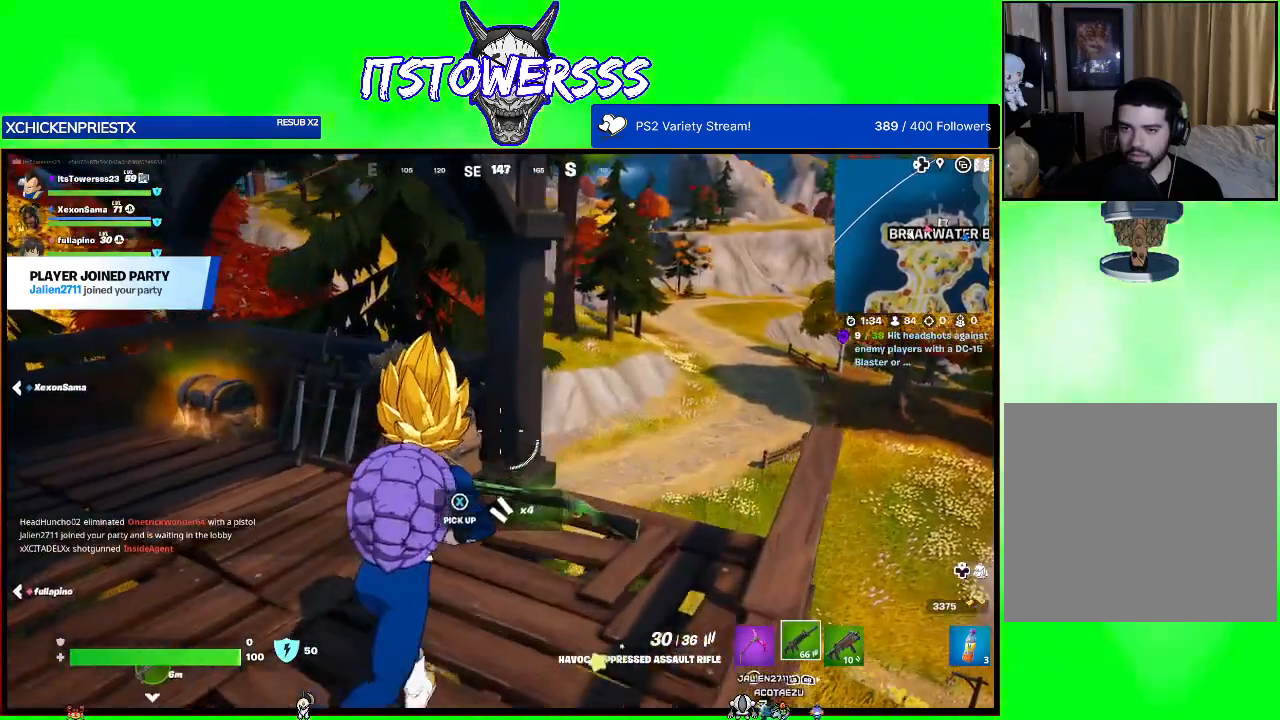
{"buttons": [], "left_stick": "down-left", "right_stick": "center", "events": [[183, "right_stick", "center"], [200, "left_stick", "right"], [300, "left_stick", "down-right"], [467, "left_stick", "down-left"]]}
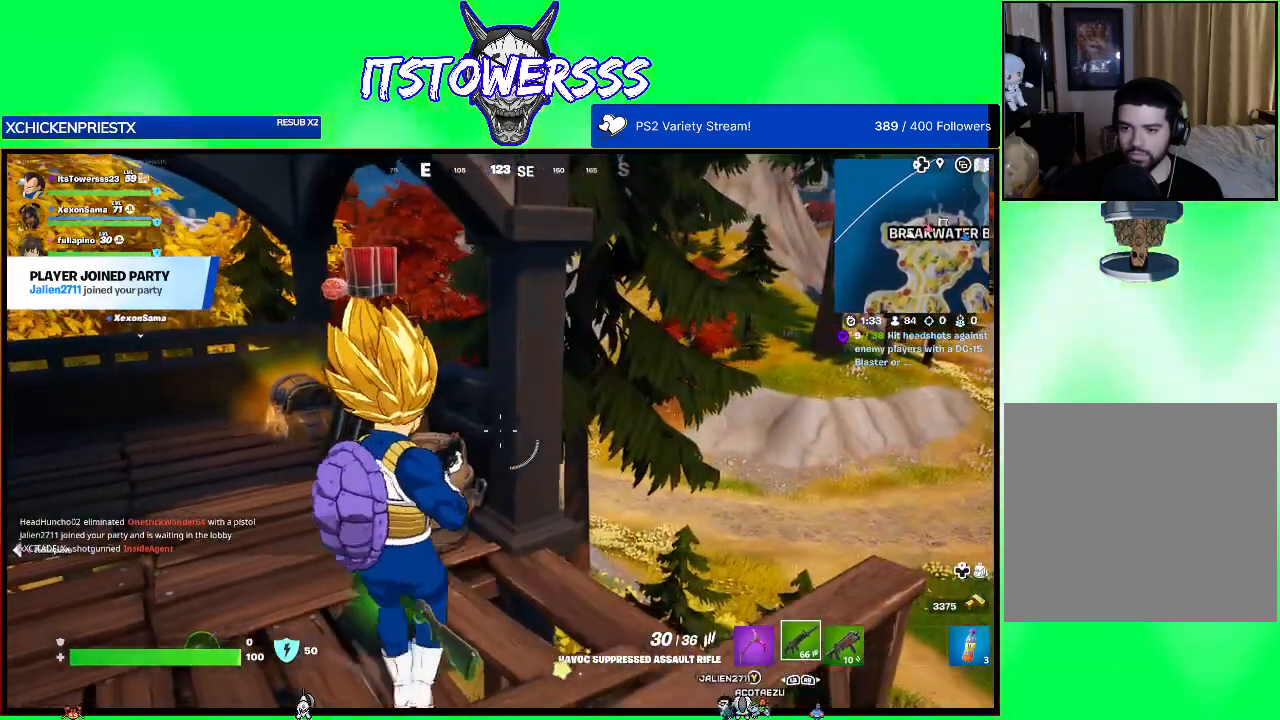
{"buttons": [], "left_stick": "up", "right_stick": "left", "events": [[83, "right_stick", "left"], [250, "left_stick", "up-left"], [283, "right_stick", "center"], [333, "left_stick", "up"], [450, "right_stick", "left"]]}